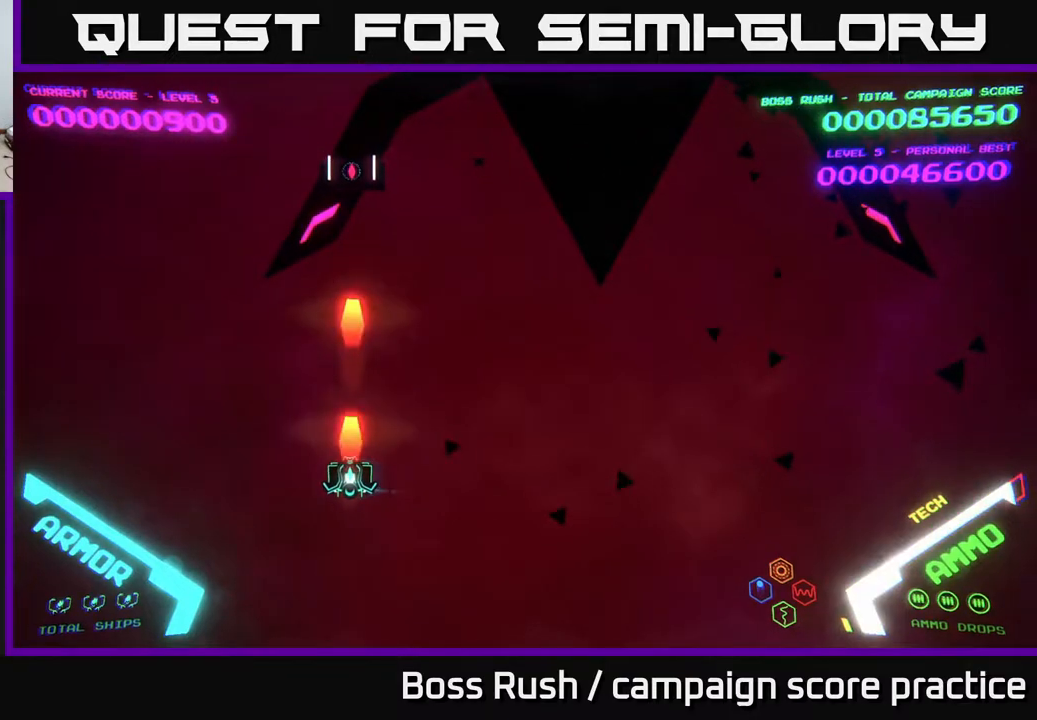
Gameplay with a controller (Xbox layout); each line is a JSON object with the inputs held at the frame after it. "events" lists button and stick changes between this image and that frame as [ms after this image, input, new state], when the widget could be followed in between.
{"buttons": [], "left_stick": "center", "right_stick": "center", "events": [[17, "X", "down"], [67, "X", "up"], [117, "X", "down"], [183, "X", "up"], [233, "X", "down"], [300, "X", "up"], [333, "X", "down"], [417, "X", "up"], [467, "X", "down"], [500, "X", "up"]]}
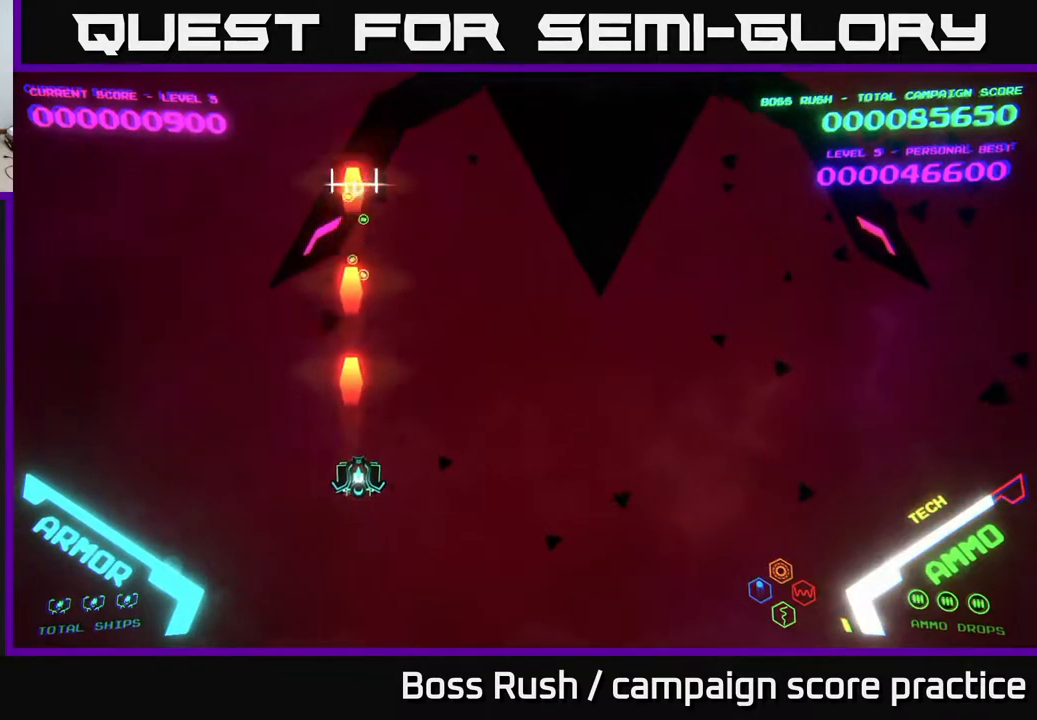
{"buttons": [], "left_stick": "up-right", "right_stick": "center", "events": [[33, "left_stick", "right"], [200, "left_stick", "up"], [283, "left_stick", "up-left"], [400, "left_stick", "up-right"]]}
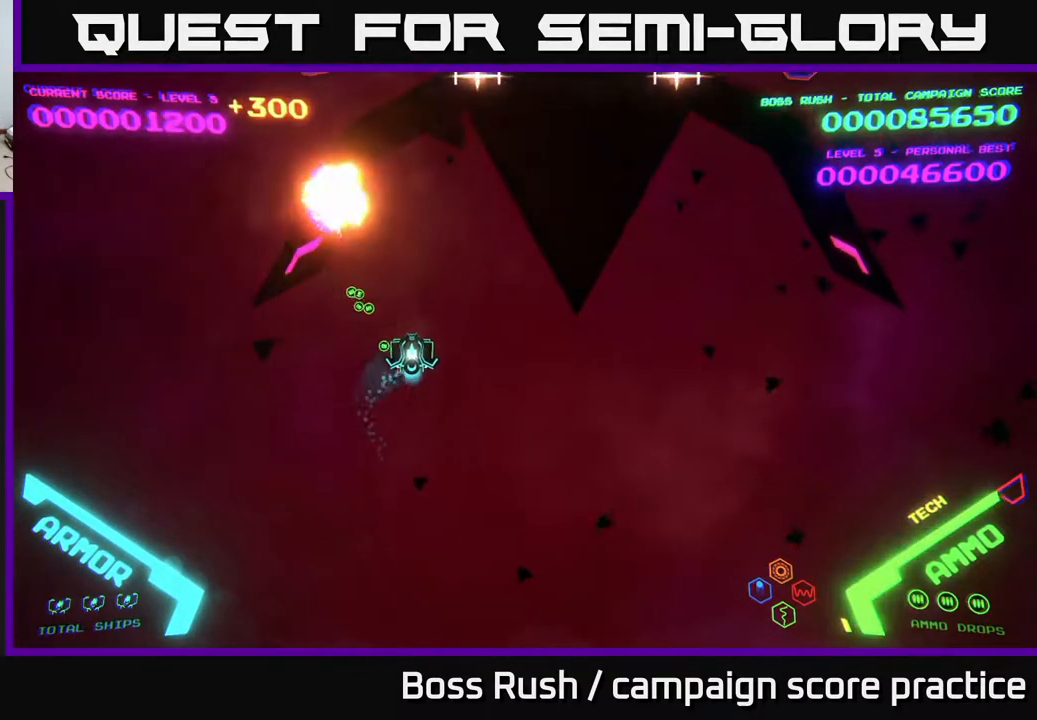
{"buttons": [], "left_stick": "center", "right_stick": "center", "events": [[300, "X", "down"], [317, "left_stick", "center"], [367, "X", "up"], [433, "X", "down"], [467, "X", "up"]]}
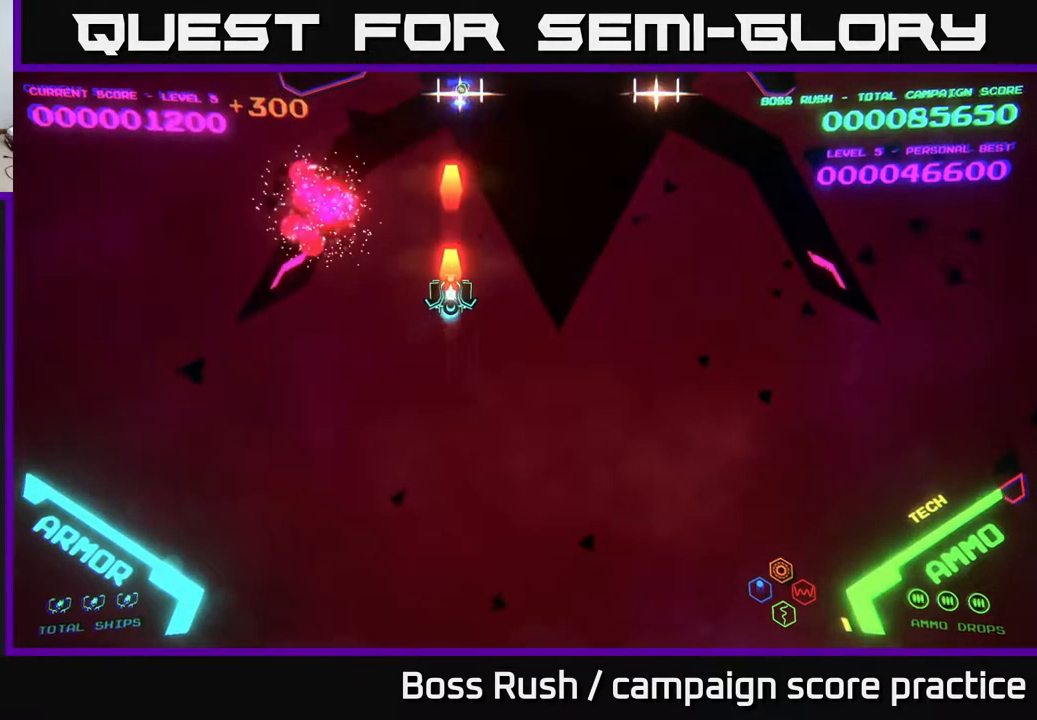
{"buttons": [], "left_stick": "down", "right_stick": "center", "events": [[33, "X", "down"], [117, "X", "up"], [183, "X", "down"], [200, "left_stick", "down"], [217, "X", "up"], [283, "X", "down"], [333, "X", "up"], [383, "X", "down"], [433, "X", "up"]]}
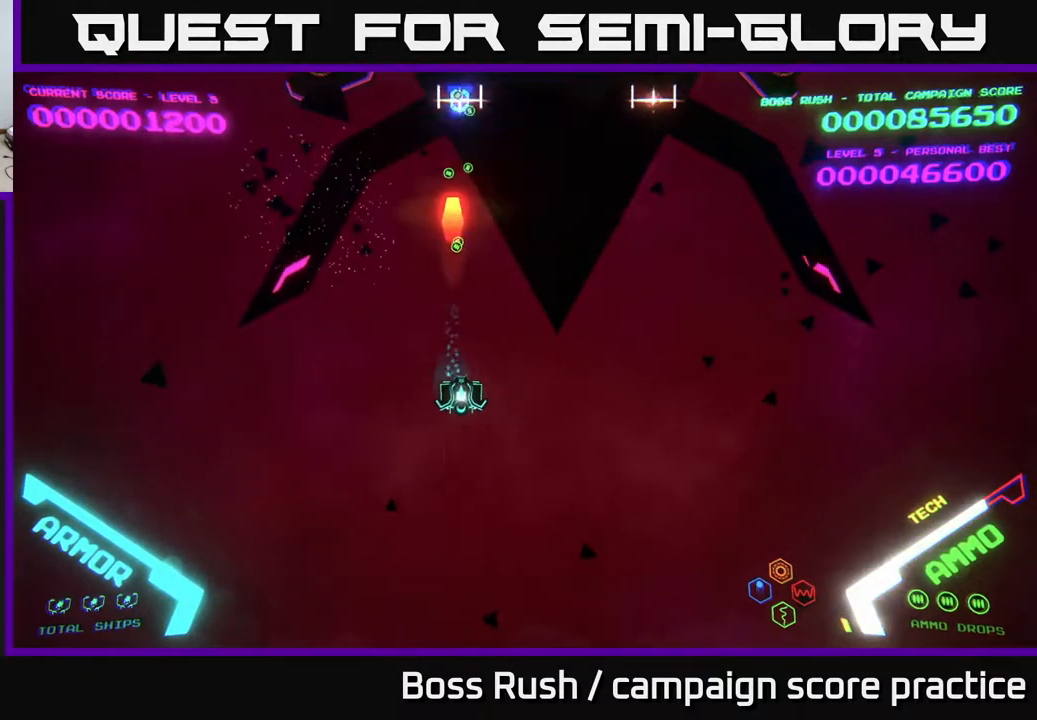
{"buttons": [], "left_stick": "right", "right_stick": "center", "events": [[67, "left_stick", "right"]]}
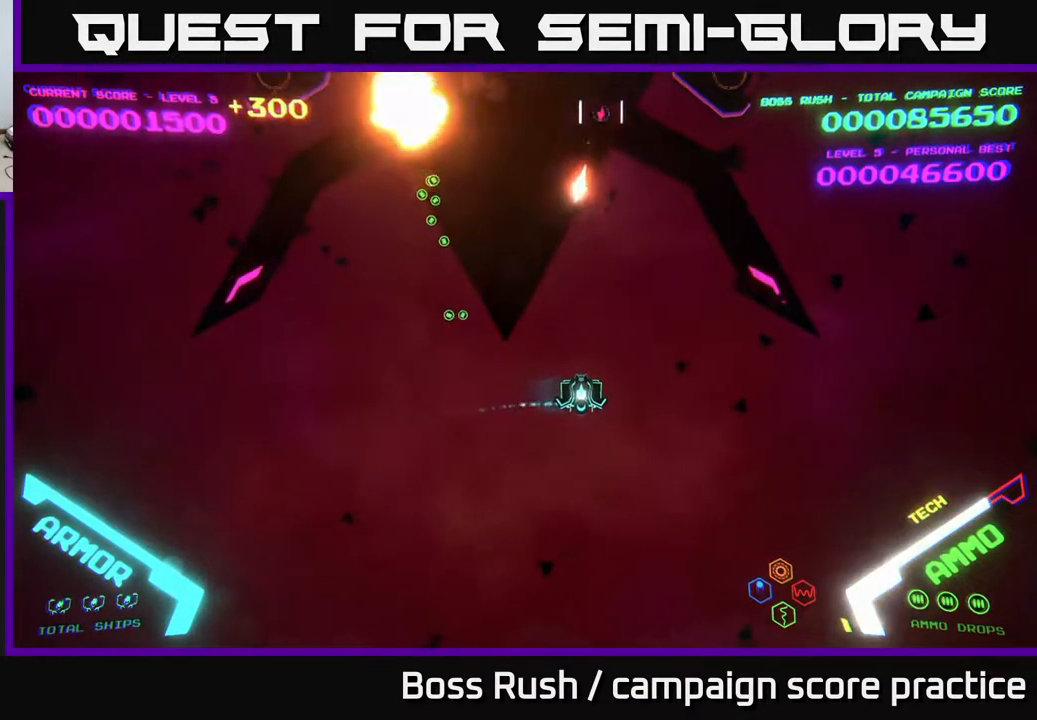
{"buttons": ["X"], "left_stick": "center", "right_stick": "center", "events": [[83, "X", "down"], [83, "left_stick", "center"], [133, "X", "up"], [217, "X", "down"], [267, "X", "up"], [367, "left_stick", "right"], [383, "X", "down"], [417, "X", "up"], [433, "left_stick", "center"], [500, "X", "down"]]}
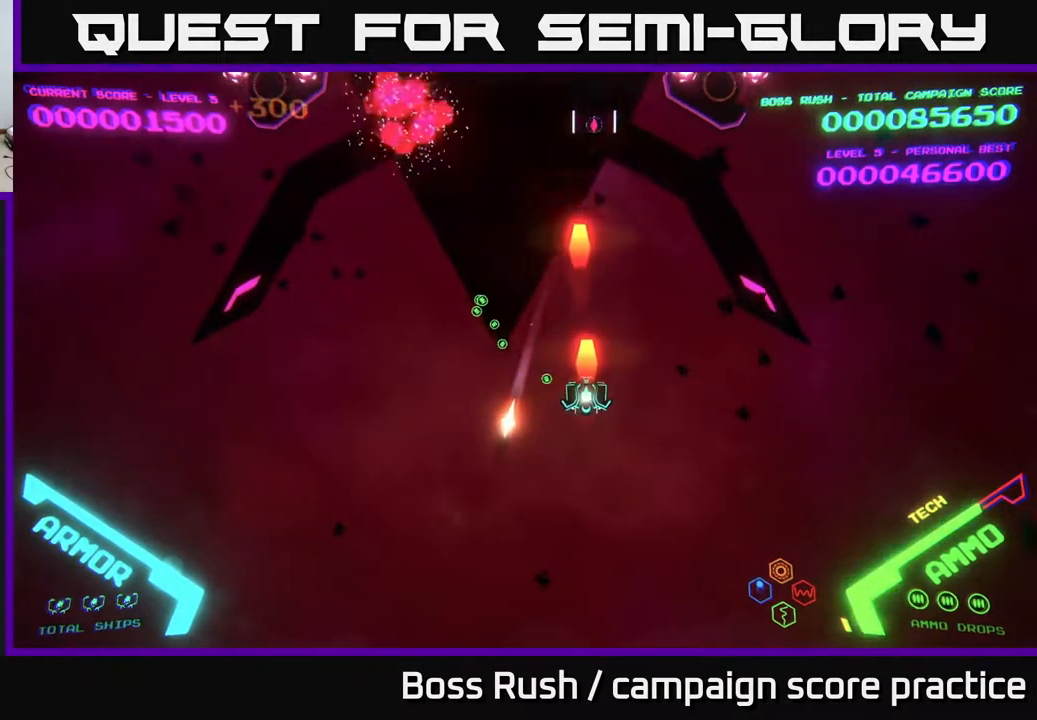
{"buttons": [], "left_stick": "center", "right_stick": "center", "events": [[67, "X", "up"], [183, "X", "down"], [233, "X", "up"], [300, "X", "down"], [367, "X", "up"], [433, "X", "down"], [500, "X", "up"]]}
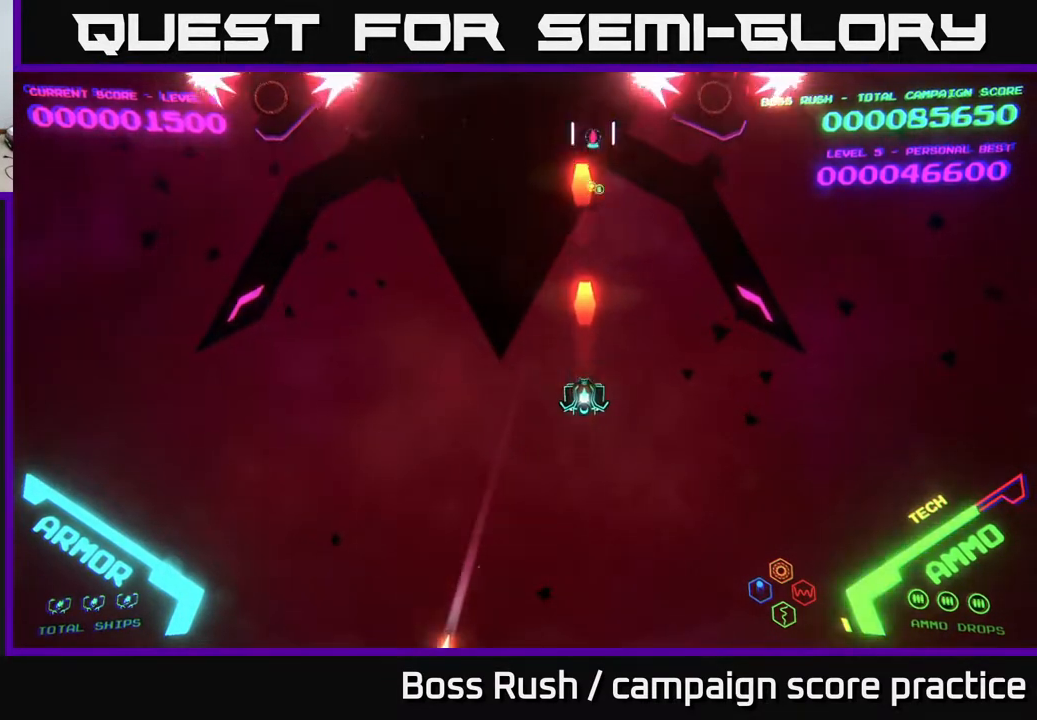
{"buttons": ["X"], "left_stick": "center", "right_stick": "center", "events": [[83, "X", "down"], [150, "X", "up"], [200, "X", "down"], [217, "left_stick", "right"], [250, "X", "up"], [317, "left_stick", "center"], [350, "X", "down"], [417, "X", "up"], [500, "X", "down"]]}
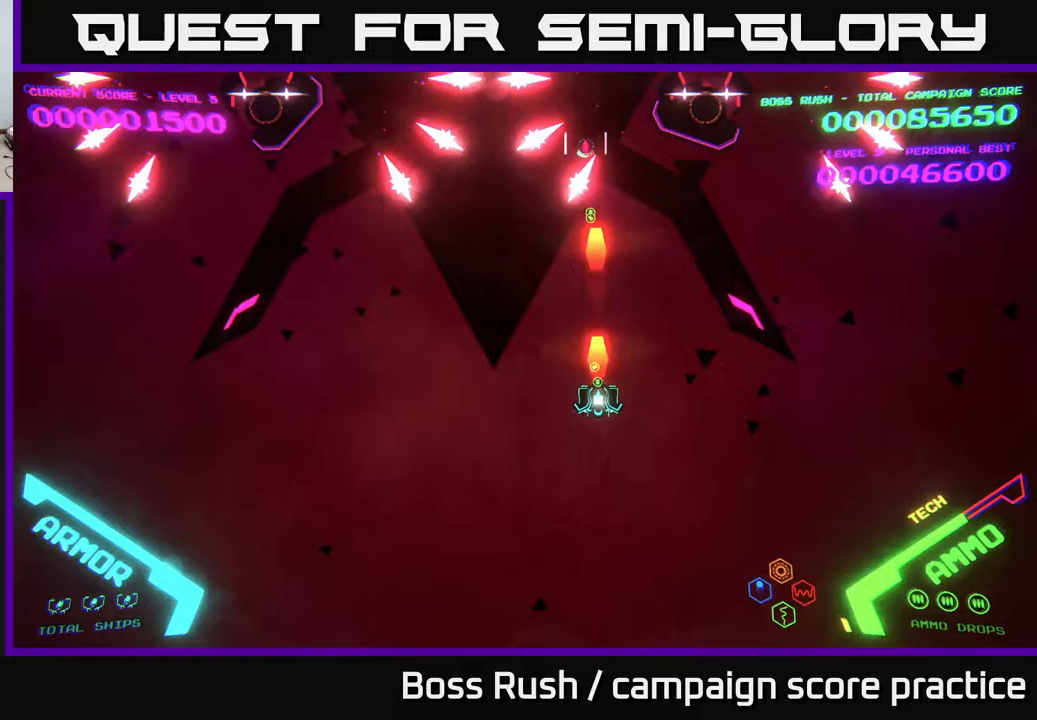
{"buttons": ["X"], "left_stick": "right", "right_stick": "center", "events": [[50, "X", "up"], [100, "left_stick", "left"], [200, "X", "down"], [200, "left_stick", "center"], [283, "X", "up"], [367, "X", "down"], [450, "X", "up"], [500, "X", "down"], [500, "left_stick", "right"]]}
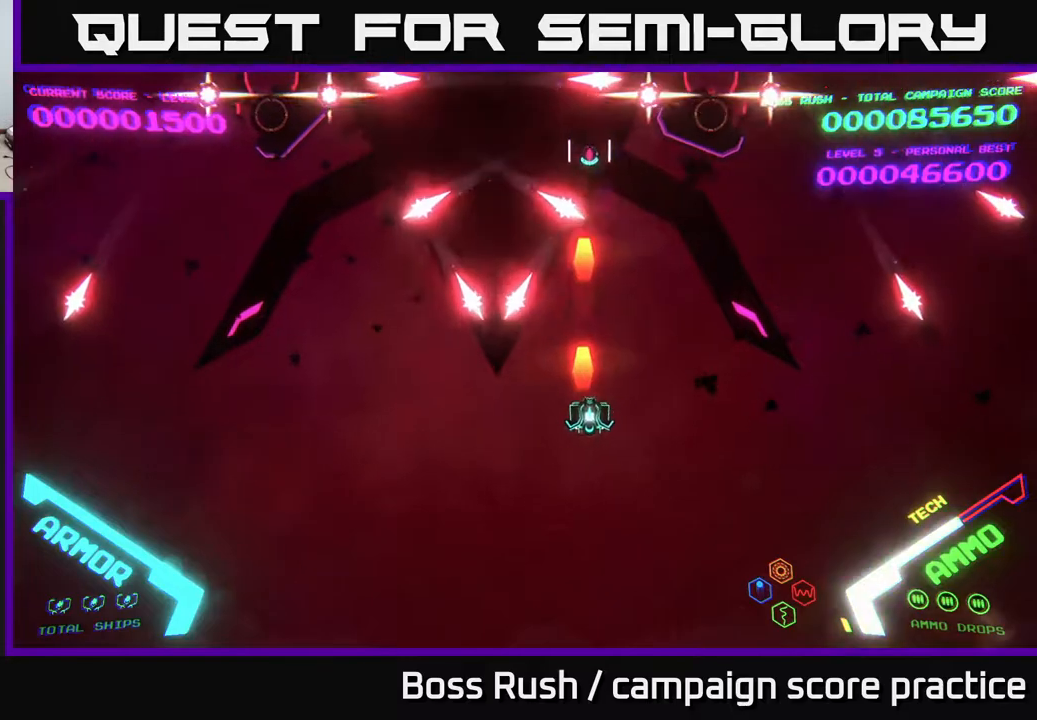
{"buttons": [], "left_stick": "up-left", "right_stick": "center", "events": [[67, "X", "up"], [100, "left_stick", "center"], [117, "X", "down"], [200, "X", "up"], [383, "left_stick", "up"], [483, "left_stick", "up-left"]]}
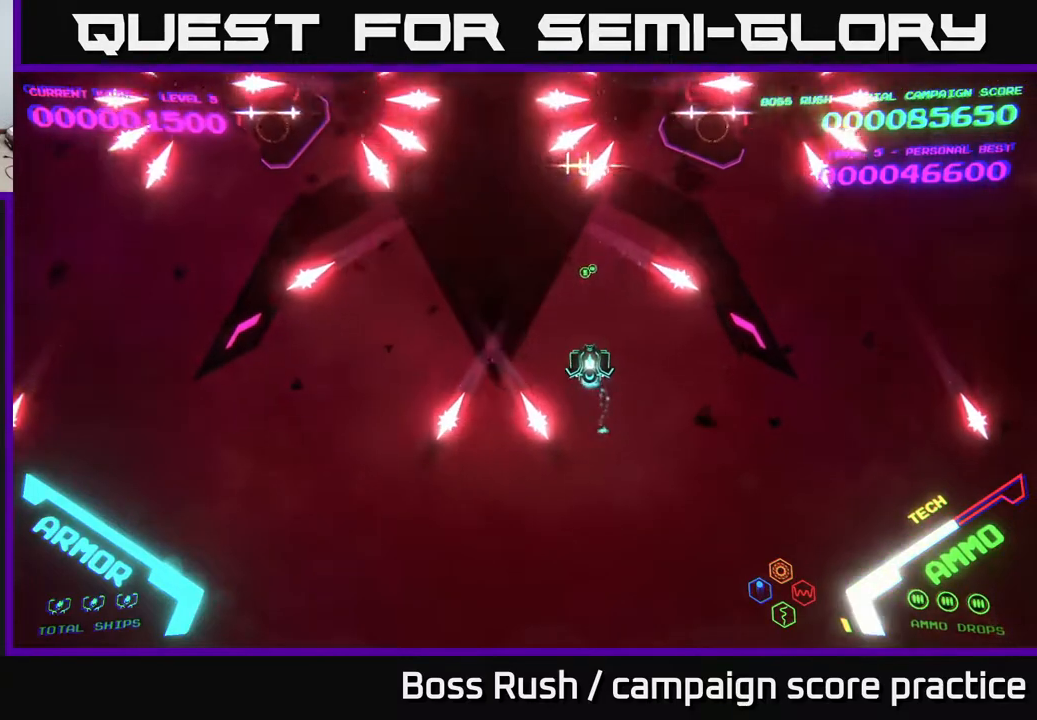
{"buttons": ["X"], "left_stick": "center", "right_stick": "center", "events": [[167, "X", "down"], [183, "left_stick", "center"], [233, "X", "up"], [300, "X", "down"], [300, "left_stick", "down-right"], [350, "X", "up"], [400, "X", "down"], [467, "left_stick", "center"]]}
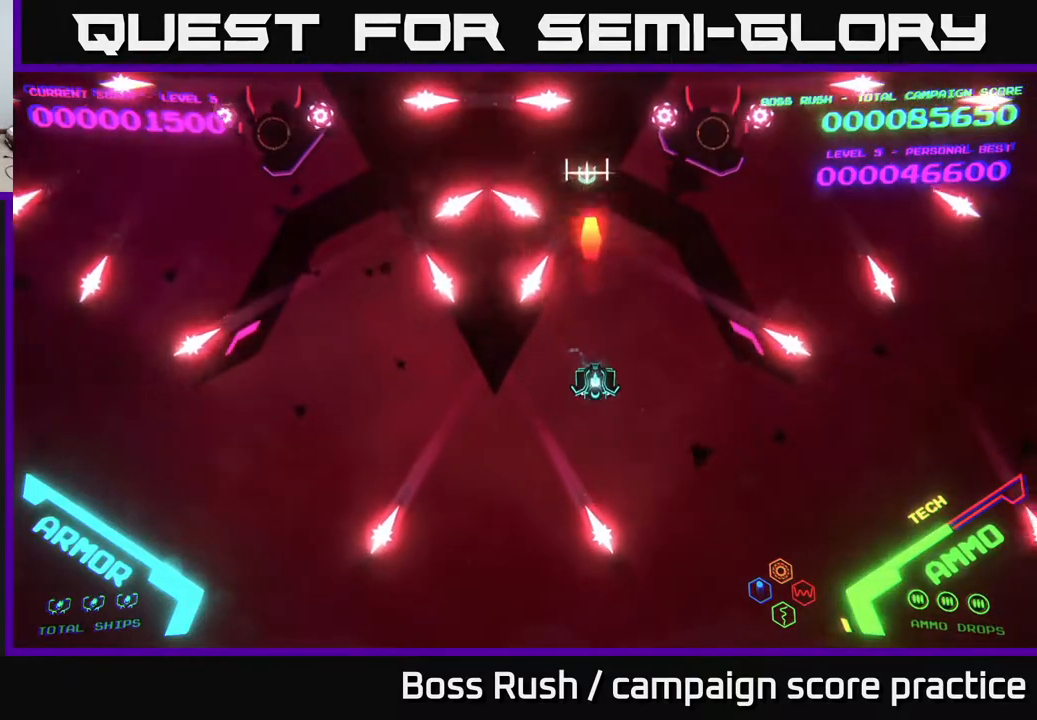
{"buttons": [], "left_stick": "center", "right_stick": "center", "events": [[17, "X", "up"], [367, "X", "down"], [483, "X", "up"]]}
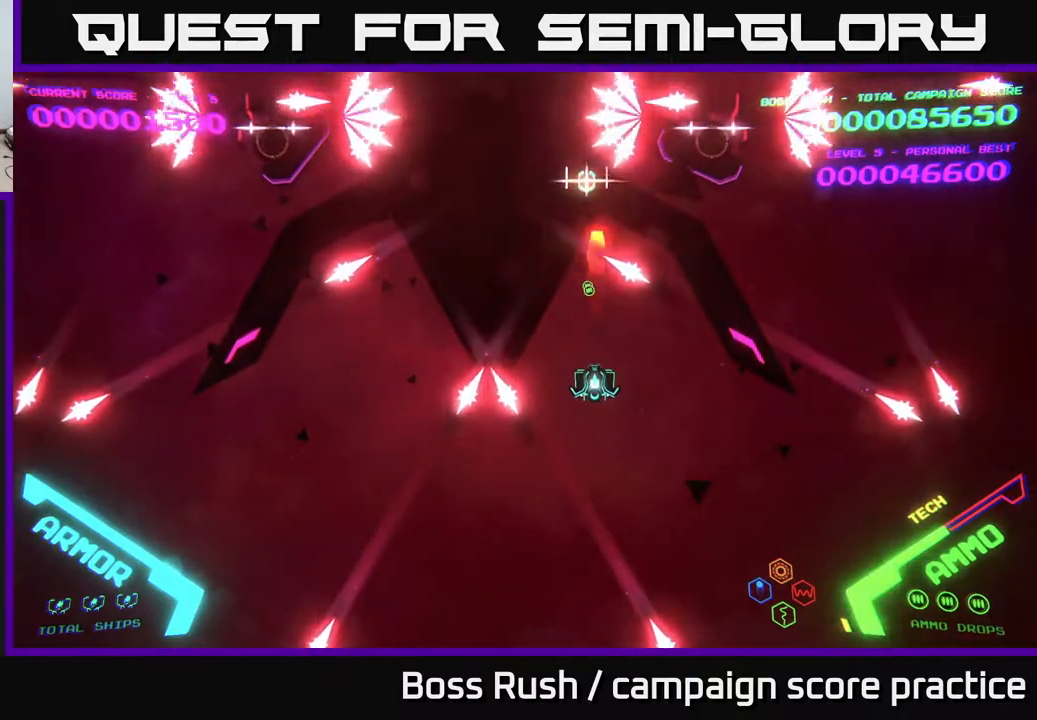
{"buttons": ["X"], "left_stick": "center", "right_stick": "center", "events": [[450, "left_stick", "left"], [467, "X", "down"], [500, "left_stick", "center"]]}
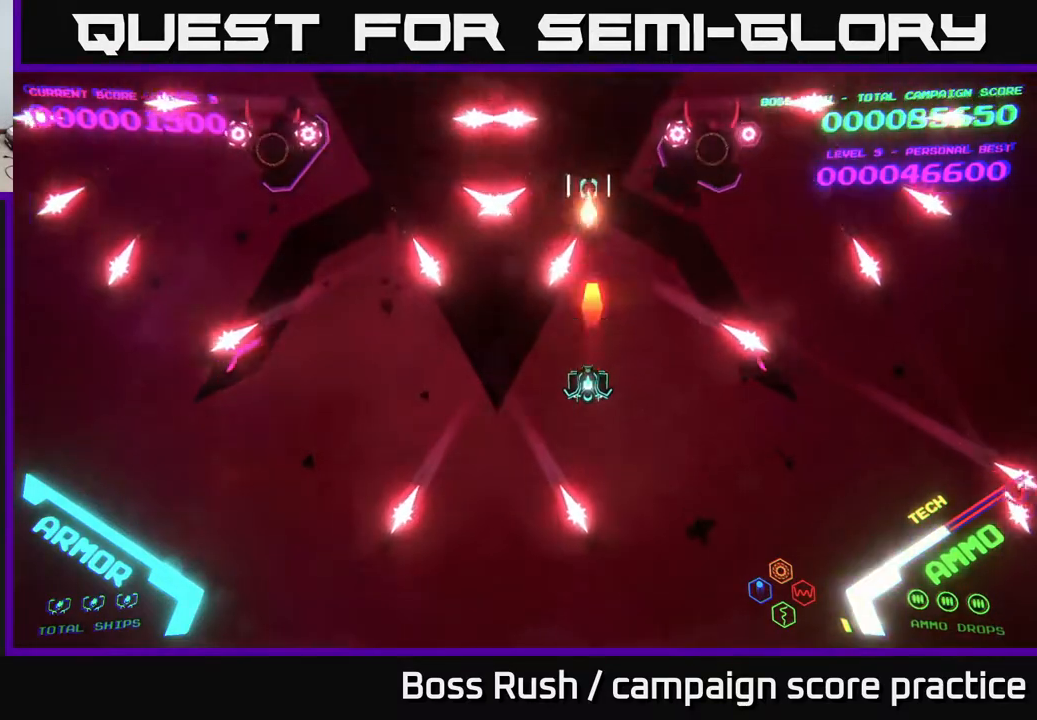
{"buttons": [], "left_stick": "up-right", "right_stick": "center", "events": [[17, "X", "up"], [100, "X", "down"], [183, "X", "up"], [217, "left_stick", "down-right"], [267, "left_stick", "right"], [450, "left_stick", "up-right"]]}
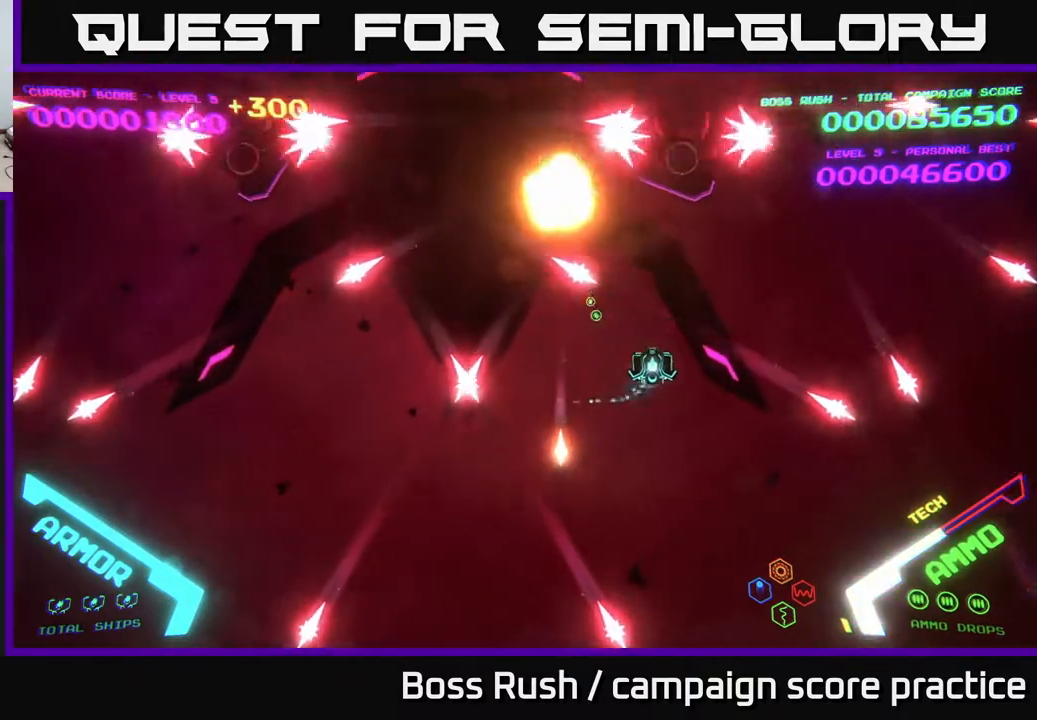
{"buttons": [], "left_stick": "up", "right_stick": "center", "events": [[167, "left_stick", "up"]]}
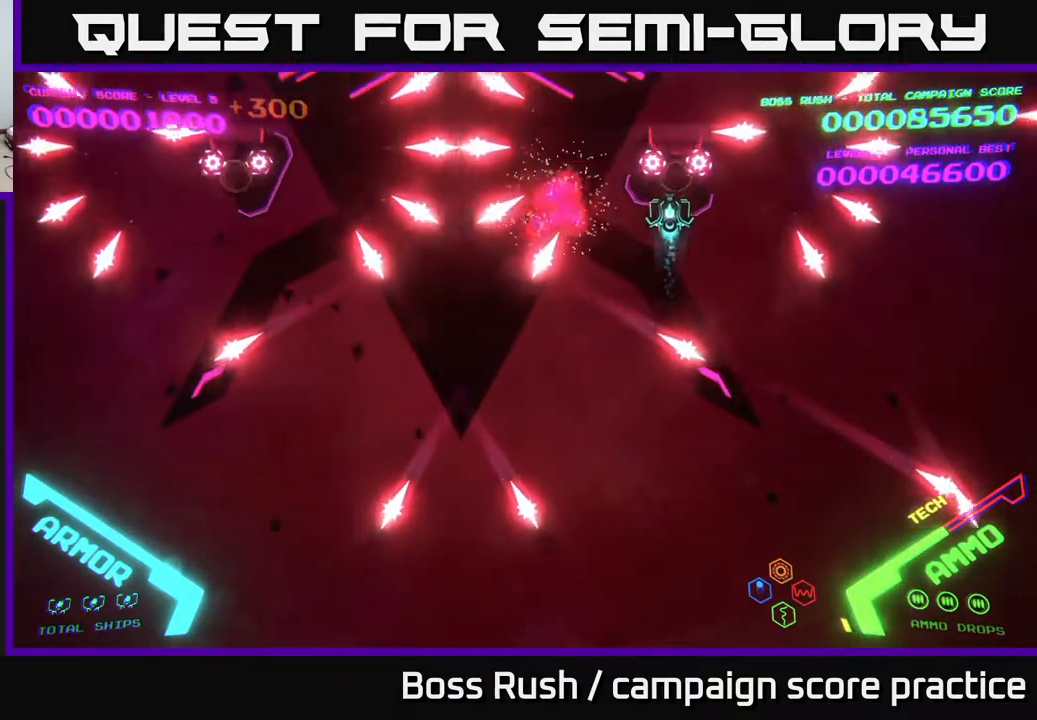
{"buttons": ["B"], "left_stick": "center", "right_stick": "center", "events": [[167, "B", "down"], [300, "left_stick", "center"]]}
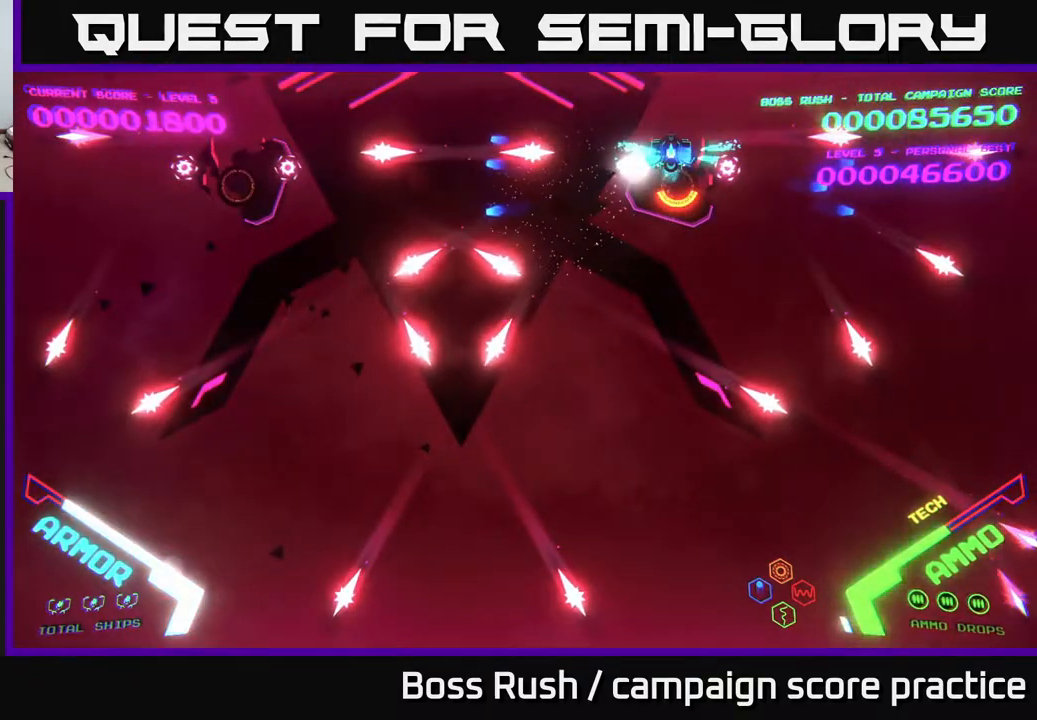
{"buttons": ["B"], "left_stick": "down-right", "right_stick": "center", "events": [[117, "left_stick", "down-right"], [283, "left_stick", "center"], [483, "left_stick", "down-right"]]}
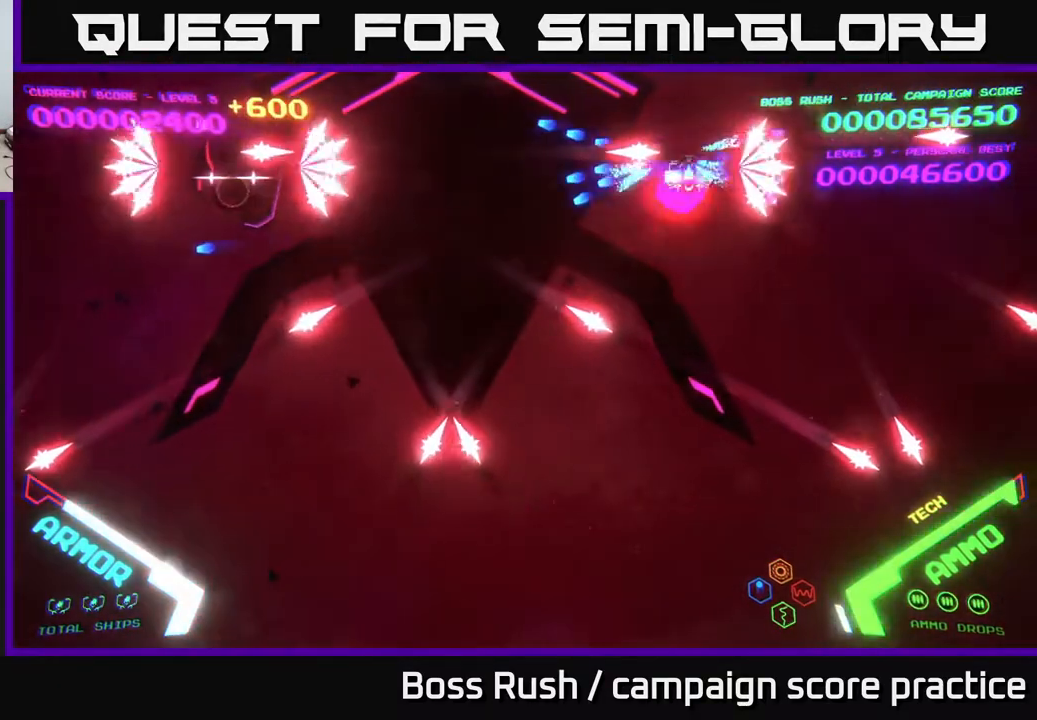
{"buttons": [], "left_stick": "left", "right_stick": "center", "events": [[83, "B", "up"], [100, "left_stick", "down"], [200, "left_stick", "down-left"], [433, "left_stick", "left"]]}
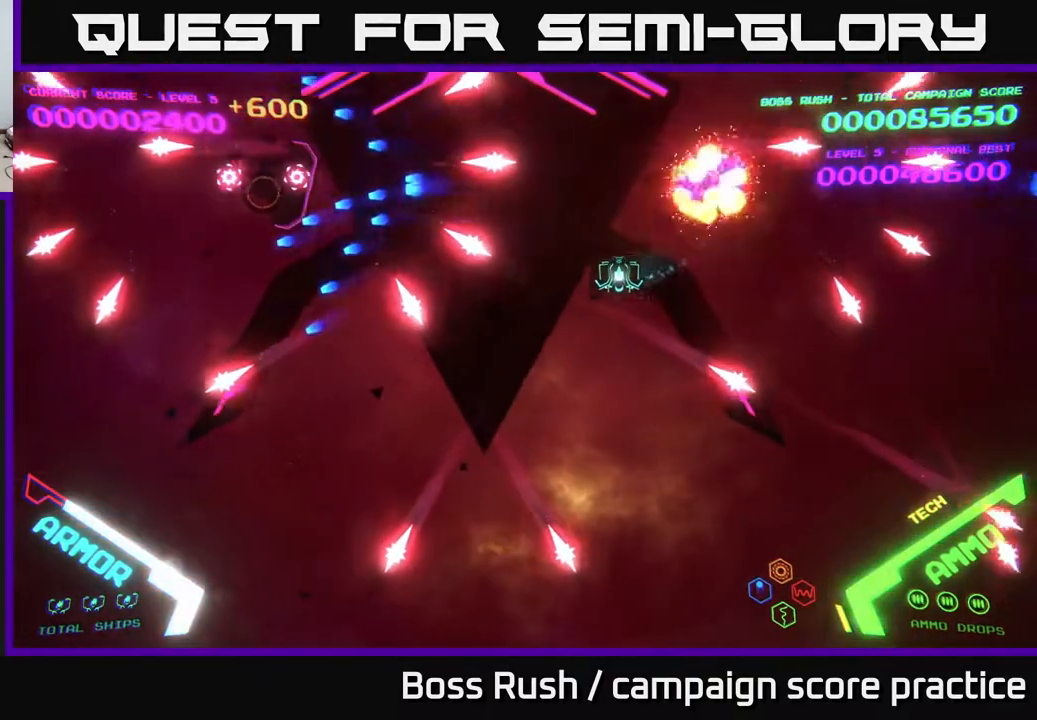
{"buttons": [], "left_stick": "down-left", "right_stick": "center", "events": [[183, "left_stick", "up"], [300, "left_stick", "left"], [400, "left_stick", "down-left"]]}
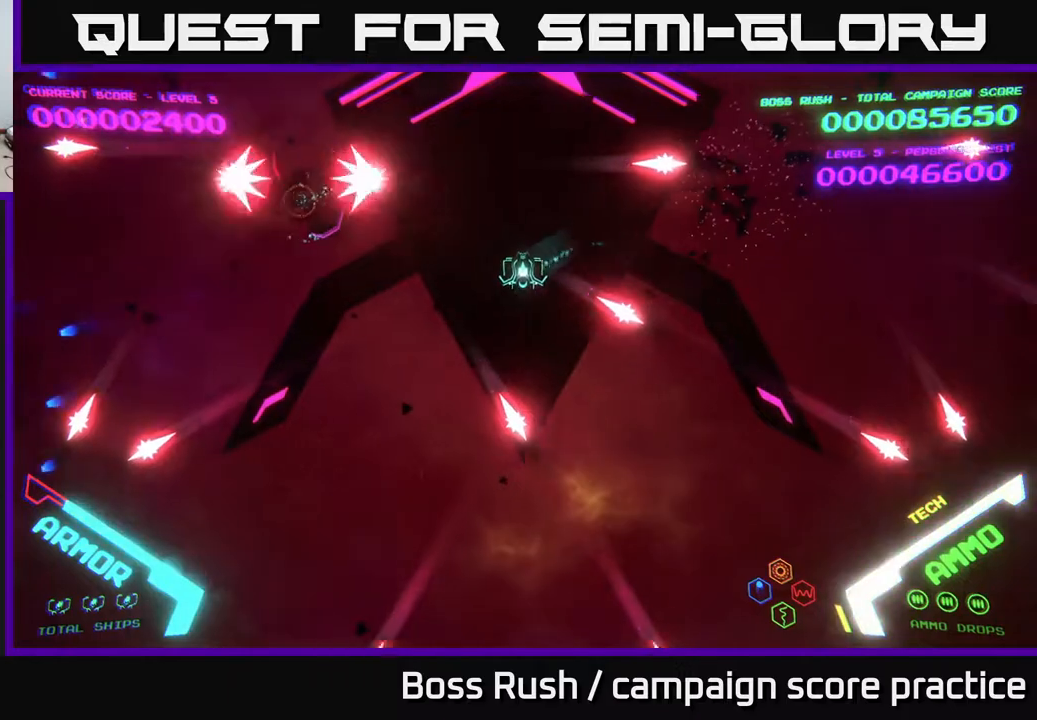
{"buttons": [], "left_stick": "up-left", "right_stick": "center", "events": [[333, "left_stick", "left"], [467, "left_stick", "up-left"]]}
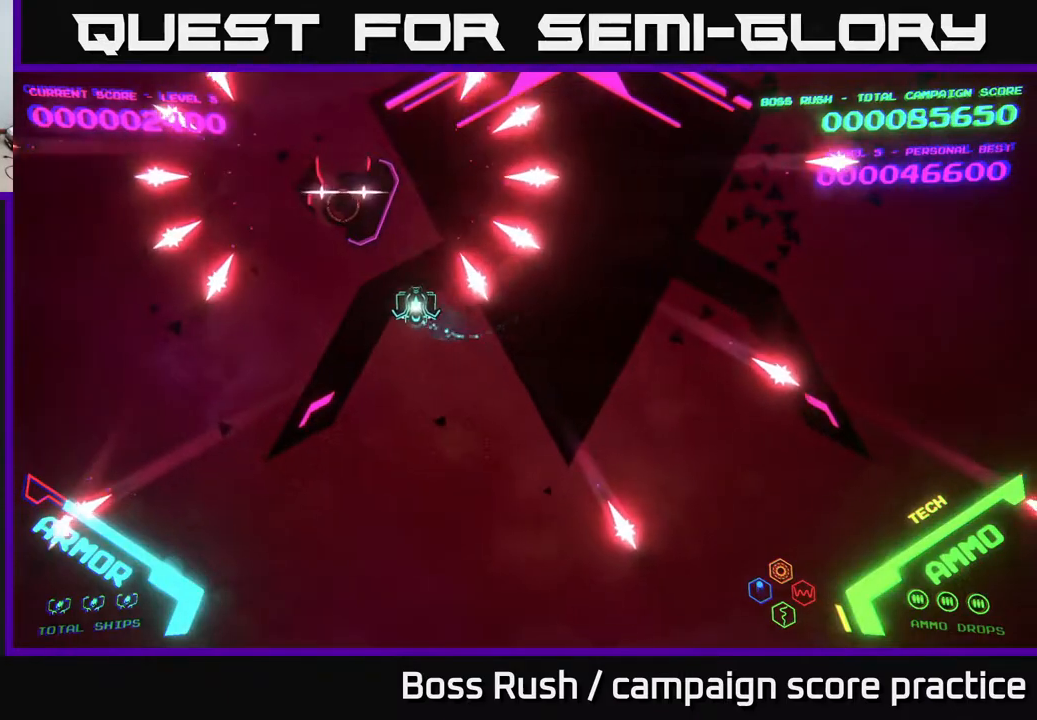
{"buttons": ["B"], "left_stick": "center", "right_stick": "center", "events": [[300, "left_stick", "up"], [383, "B", "down"], [500, "left_stick", "center"]]}
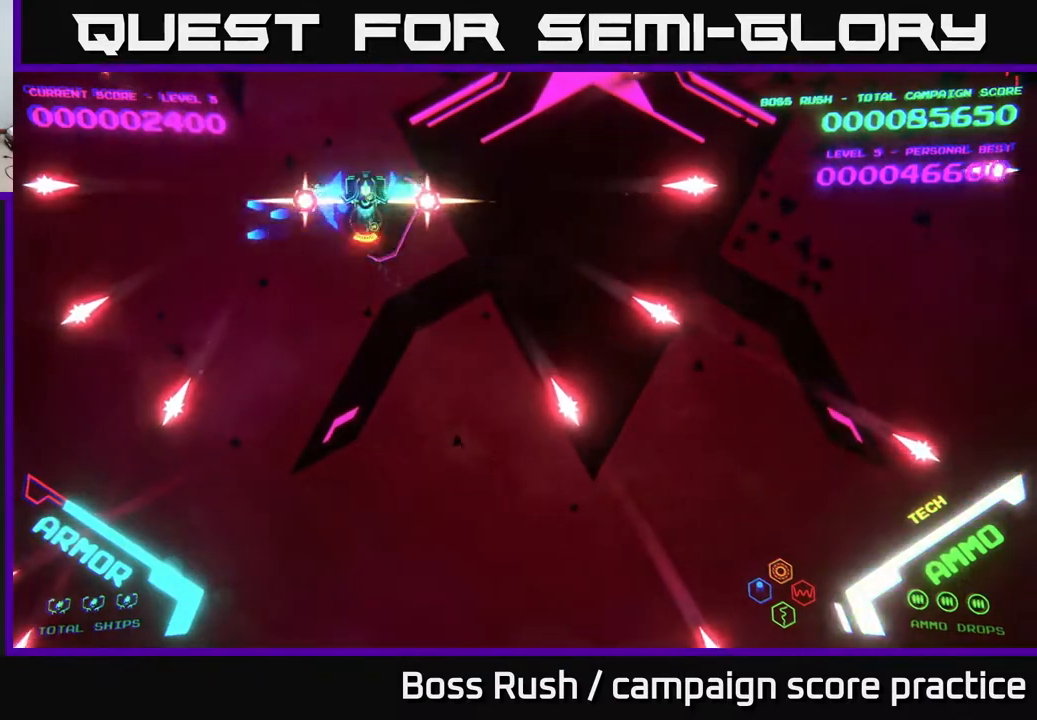
{"buttons": ["B"], "left_stick": "center", "right_stick": "center", "events": []}
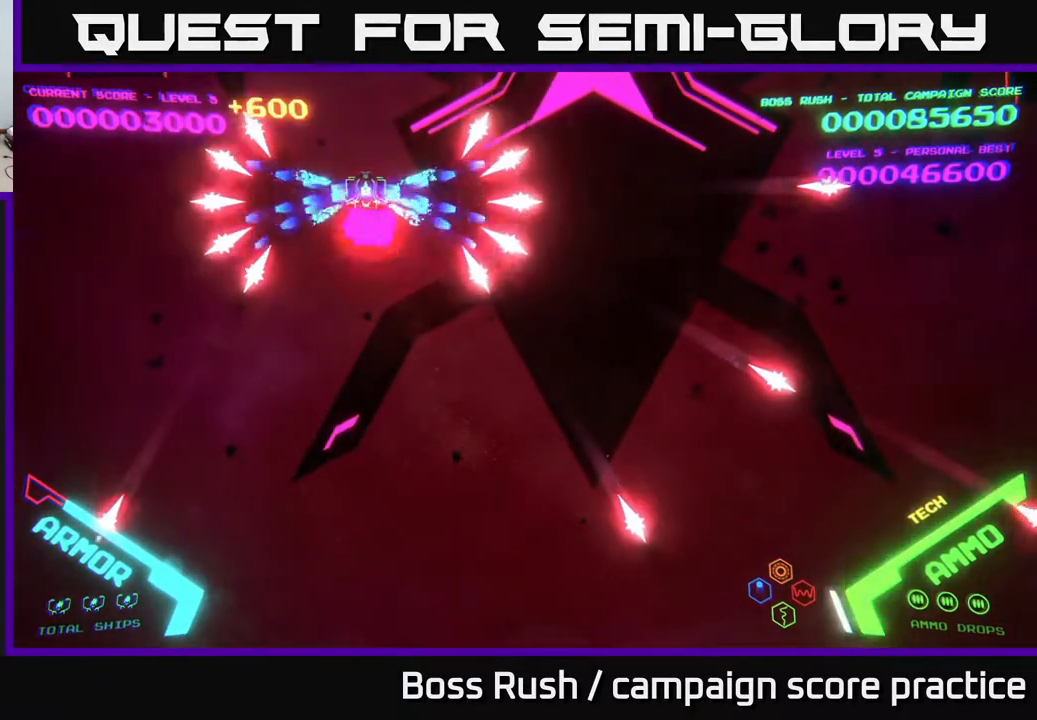
{"buttons": [], "left_stick": "left", "right_stick": "center", "events": [[33, "B", "up"], [83, "left_stick", "down"], [450, "left_stick", "left"]]}
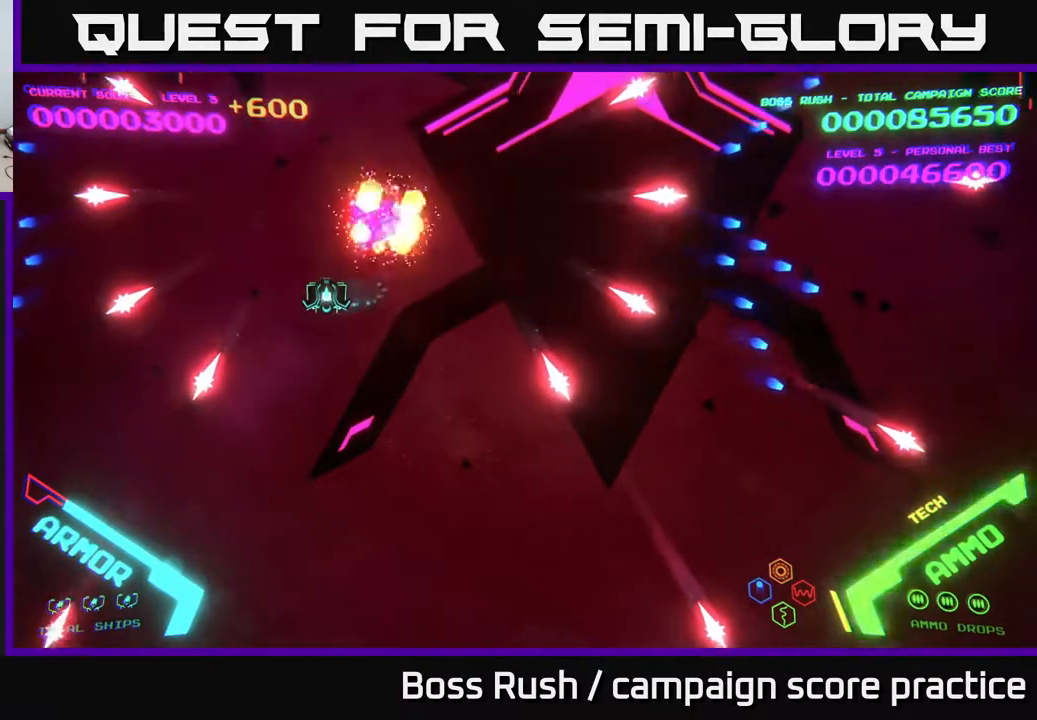
{"buttons": [], "left_stick": "left", "right_stick": "center", "events": []}
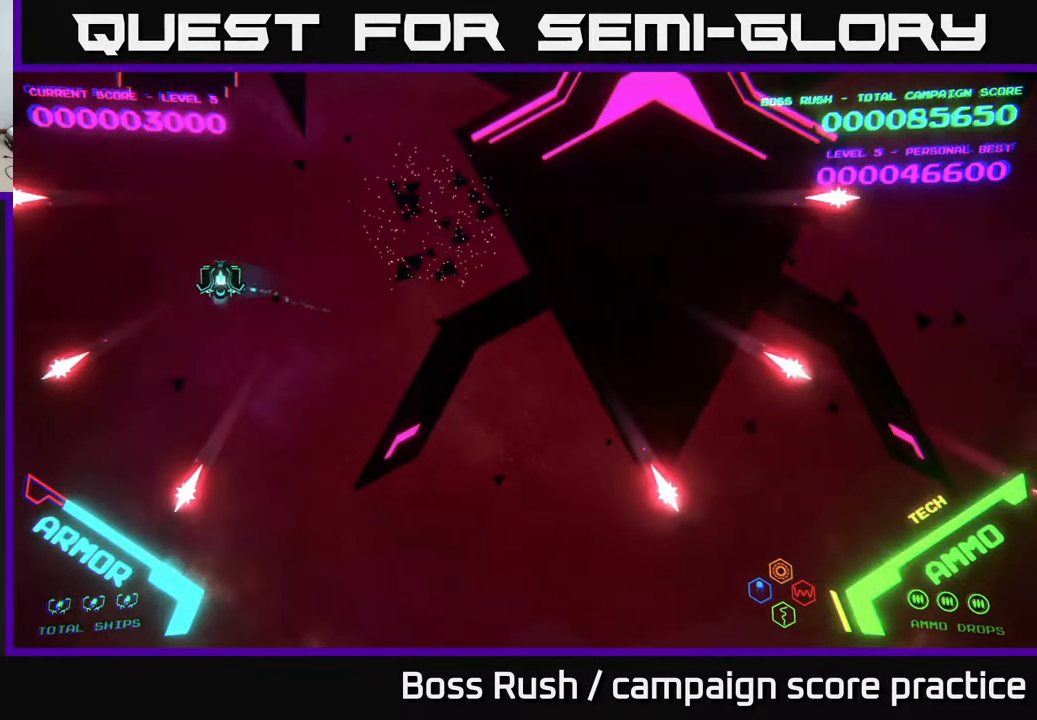
{"buttons": [], "left_stick": "down", "right_stick": "center", "events": [[183, "left_stick", "down"], [283, "X", "down"], [383, "X", "up"]]}
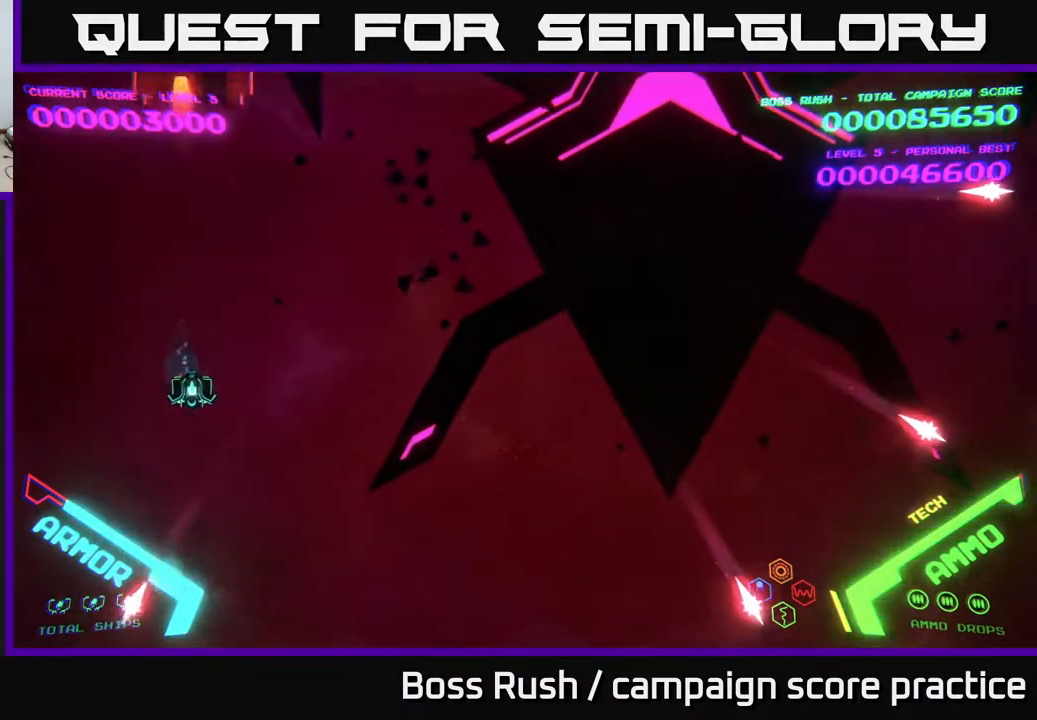
{"buttons": [], "left_stick": "center", "right_stick": "center", "events": [[100, "left_stick", "center"], [167, "left_stick", "down"], [333, "X", "down"], [350, "left_stick", "center"], [400, "X", "up"]]}
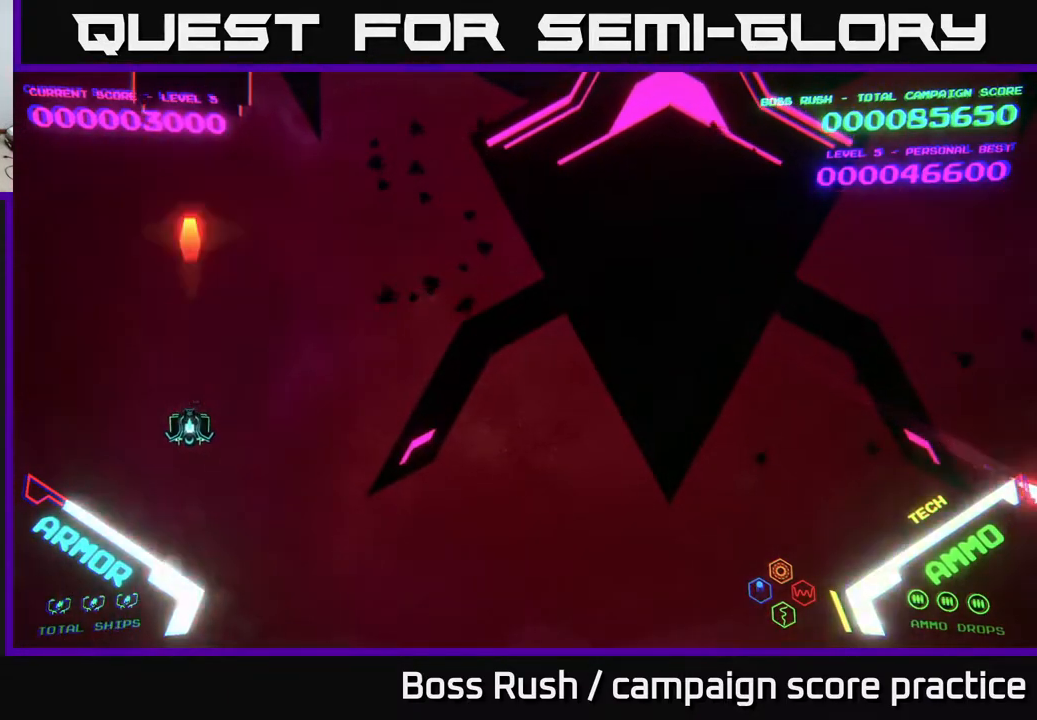
{"buttons": [], "left_stick": "center", "right_stick": "center", "events": [[217, "left_stick", "up"], [433, "X", "down"], [467, "X", "up"], [500, "left_stick", "center"]]}
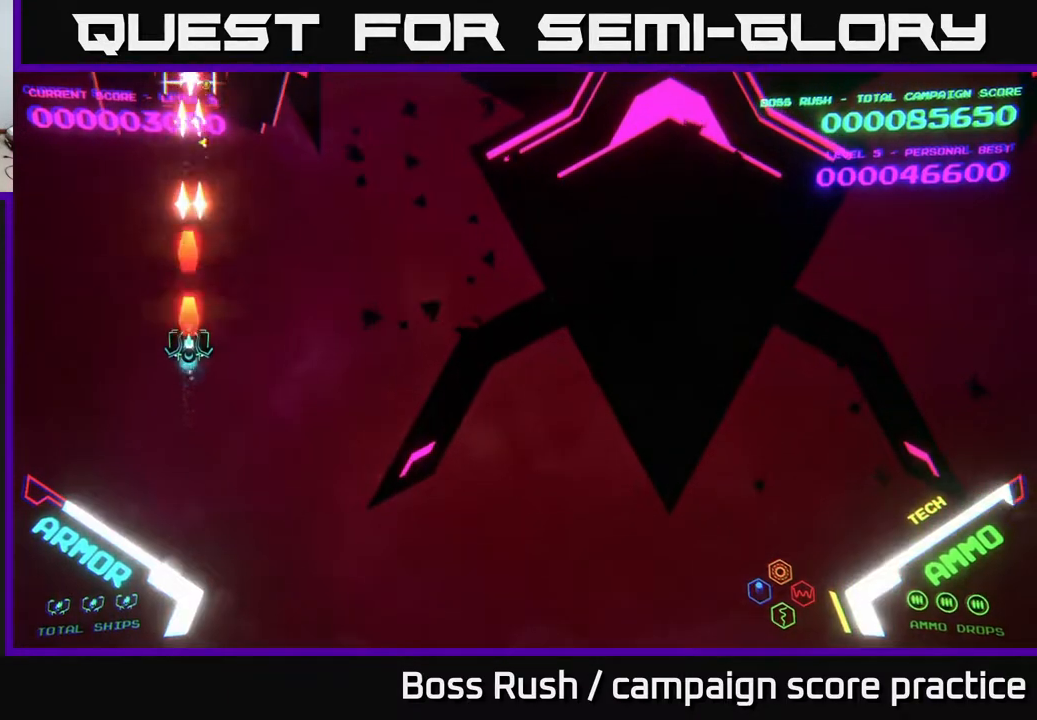
{"buttons": [], "left_stick": "right", "right_stick": "center", "events": [[33, "X", "down"], [67, "left_stick", "down"], [100, "X", "up"], [167, "X", "down"], [200, "X", "up"], [250, "X", "down"], [300, "X", "up"], [367, "left_stick", "down-right"], [467, "left_stick", "right"]]}
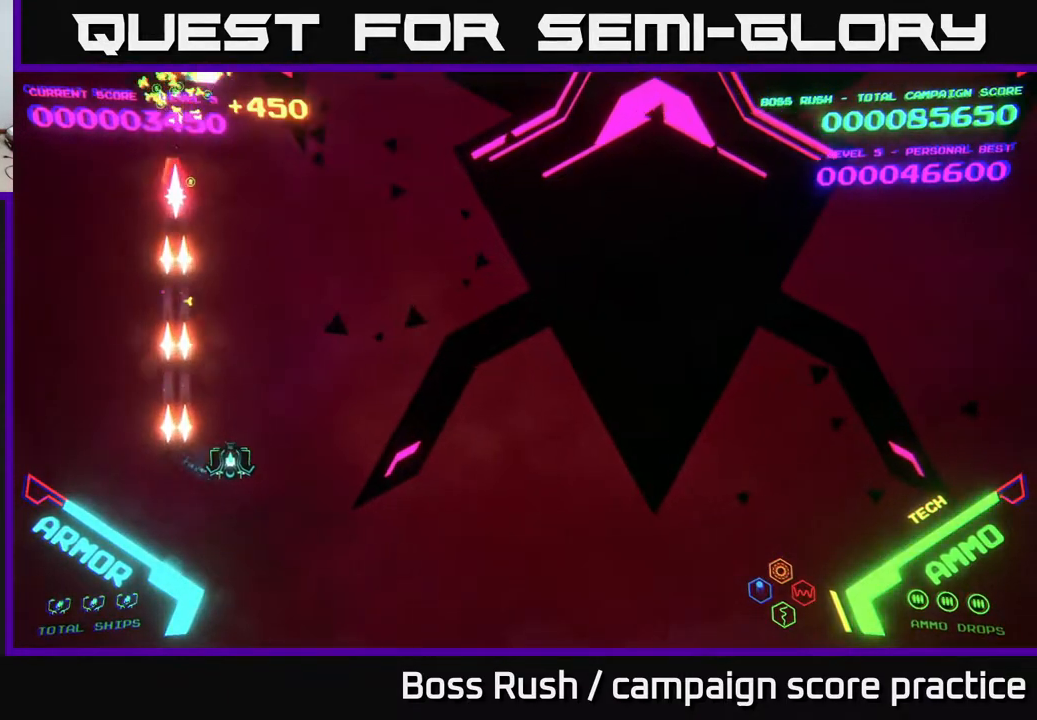
{"buttons": [], "left_stick": "up", "right_stick": "center", "events": [[83, "left_stick", "up-right"], [200, "left_stick", "up"]]}